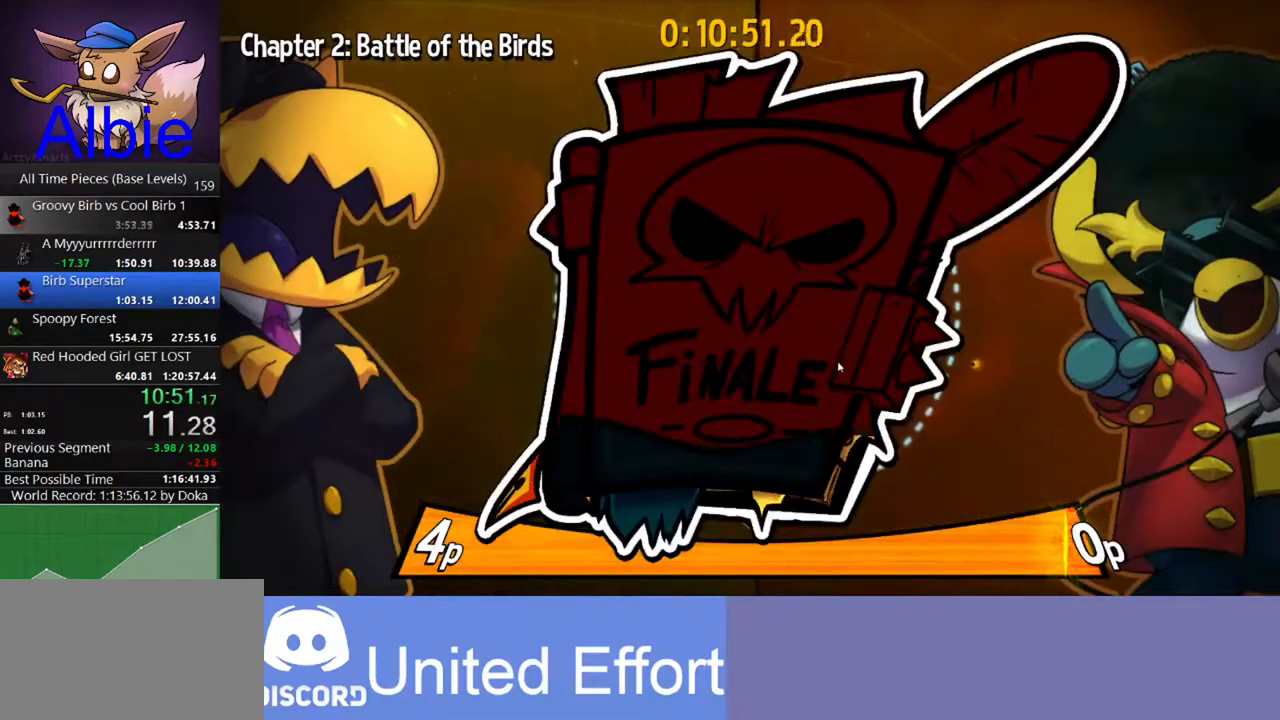
Gameplay with keyboard and mouse; each line is a JSON object with the keys and mouse buttons held at the frame after it. "events" lists presses ("down") and releases ("up") of "1", "2", "3", "4", "5", "a", "alt", "c", "caps_lock", "ctrl", "d", "e", "f", "g", "q", "r", "s", "shift", "space", "t", "tab", "v", "w", "x", "z", "mouse_left", "mouse_wheel" and "mouse_right" between this image and that frame as [ms after this image, input, new state], when the widget could be followed in between. "mouse_left", "mouse_wheel", "mouse_right" = the "left", "wheel", "right" buttons of the "mouse" list. No other keys are recorded. "wheel" means that the mouse wheel is clicked or scrolled. "mouse_move" is the direction in which the mouse moves at that frame (one of eight, or "still"), when it could be read.
{"keys": [], "mouse": ["left"], "mouse_move": "still", "events": [[33, "mouse_left", "down"], [133, "mouse_left", "up"], [233, "mouse_left", "down"], [267, "mouse_left", "up"], [367, "mouse_left", "down"], [400, "mouse_left", "up"], [433, "mouse_left", "down"]]}
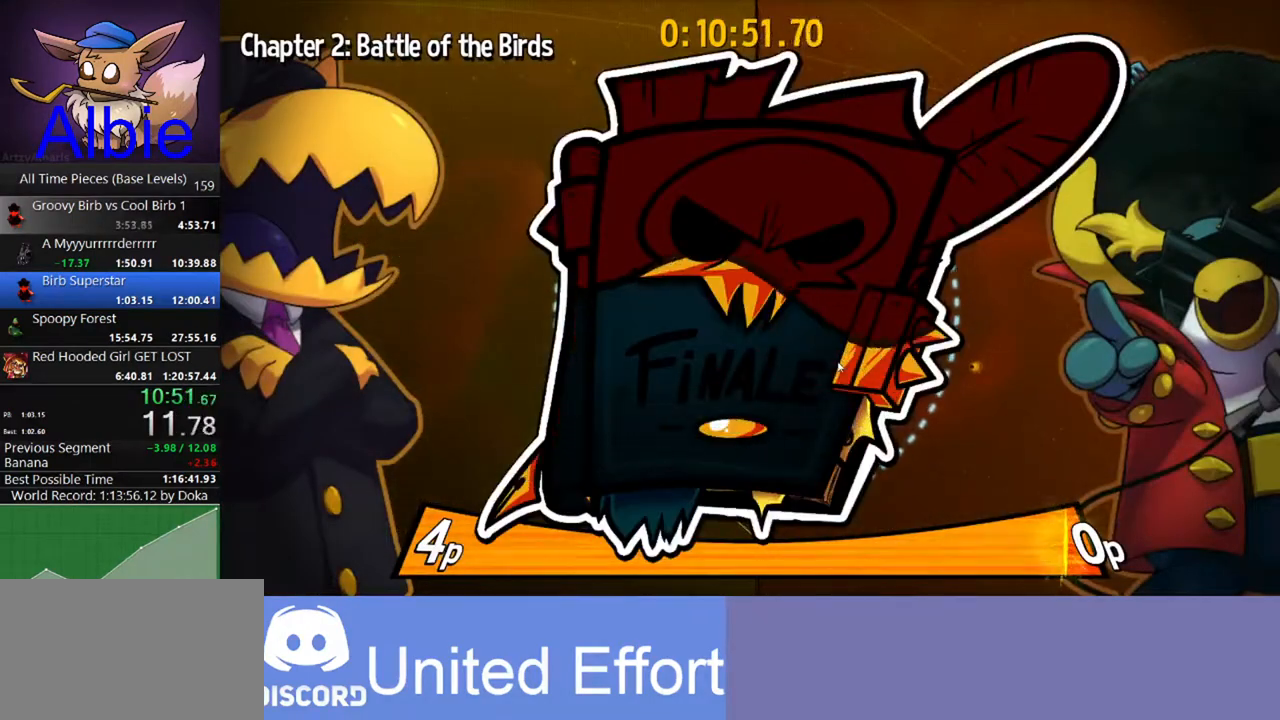
{"keys": [], "mouse": ["left"], "mouse_move": "still", "events": [[33, "mouse_left", "up"], [100, "mouse_left", "down"], [200, "mouse_left", "up"], [233, "mouse_left", "down"], [333, "mouse_left", "up"], [367, "mouse_left", "down"], [467, "mouse_left", "up"], [500, "mouse_left", "down"]]}
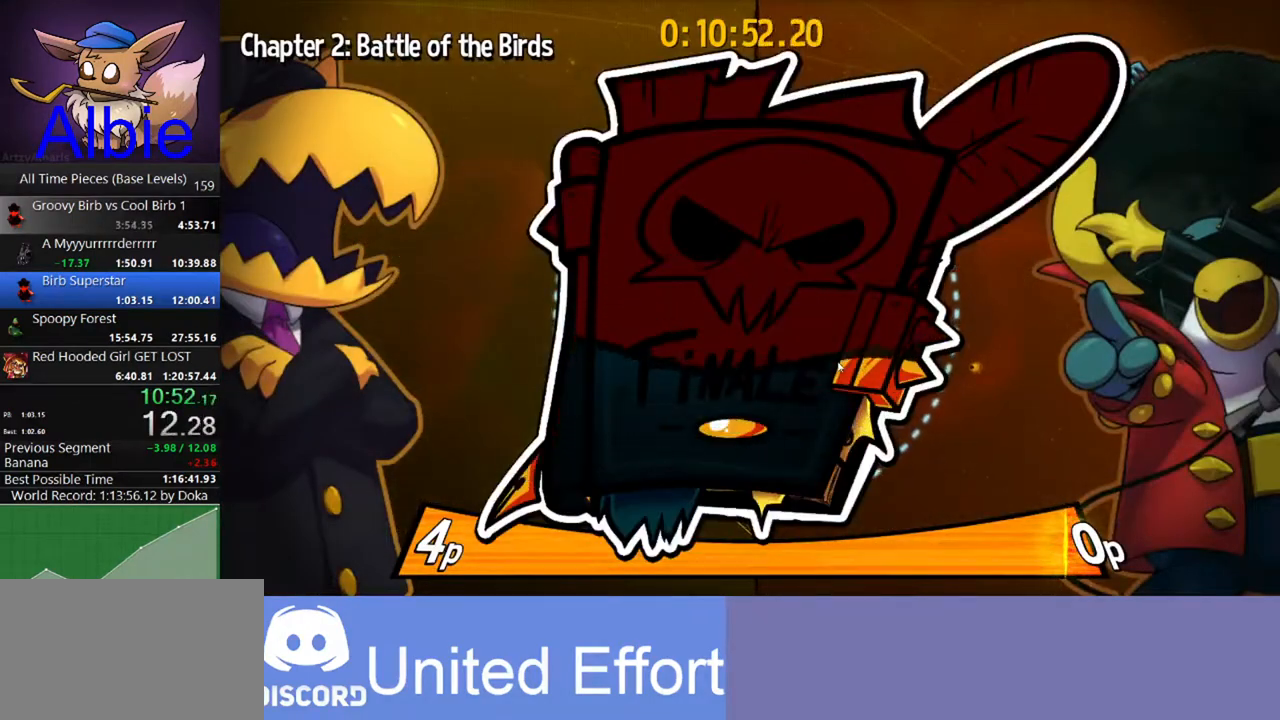
{"keys": [], "mouse": [], "mouse_move": "still", "events": [[100, "mouse_left", "up"], [167, "mouse_left", "down"], [233, "mouse_left", "up"], [300, "mouse_left", "down"], [333, "mouse_left", "up"], [400, "mouse_left", "down"], [467, "mouse_left", "up"]]}
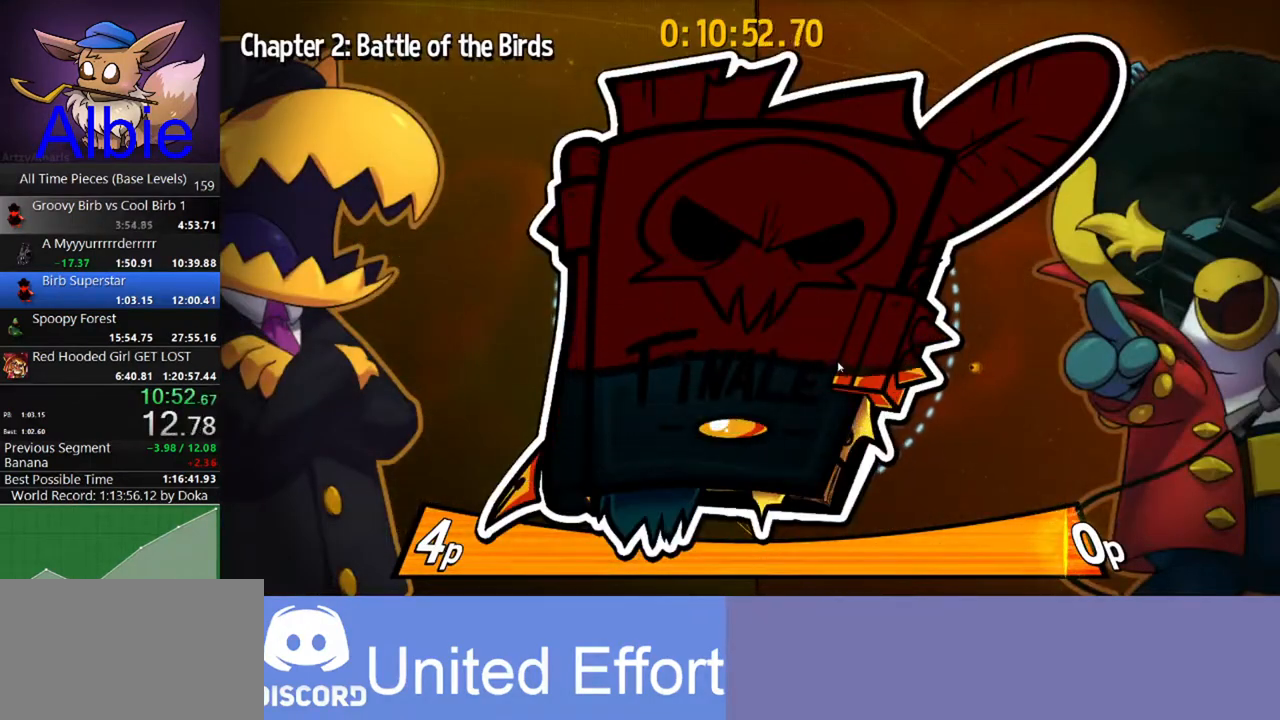
{"keys": [], "mouse": [], "mouse_move": "still", "events": [[33, "mouse_left", "down"], [133, "mouse_left", "up"], [167, "mouse_left", "down"], [233, "mouse_left", "up"], [300, "mouse_left", "down"], [367, "mouse_left", "up"], [400, "mouse_left", "down"], [500, "mouse_left", "up"]]}
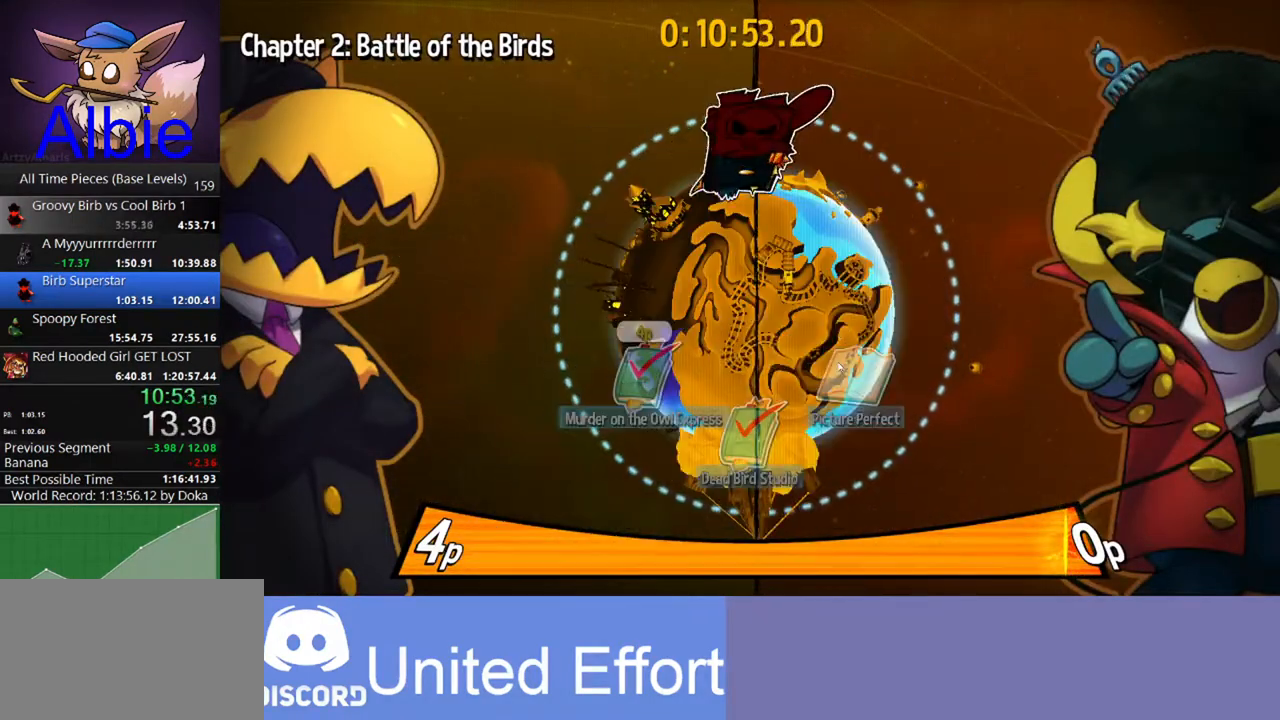
{"keys": [], "mouse": [], "mouse_move": "still", "events": [[33, "mouse_left", "down"], [100, "mouse_left", "up"], [133, "mouse_left", "down"], [233, "mouse_left", "up"], [267, "mouse_left", "down"], [367, "mouse_left", "up"], [433, "mouse_left", "down"], [500, "mouse_left", "up"]]}
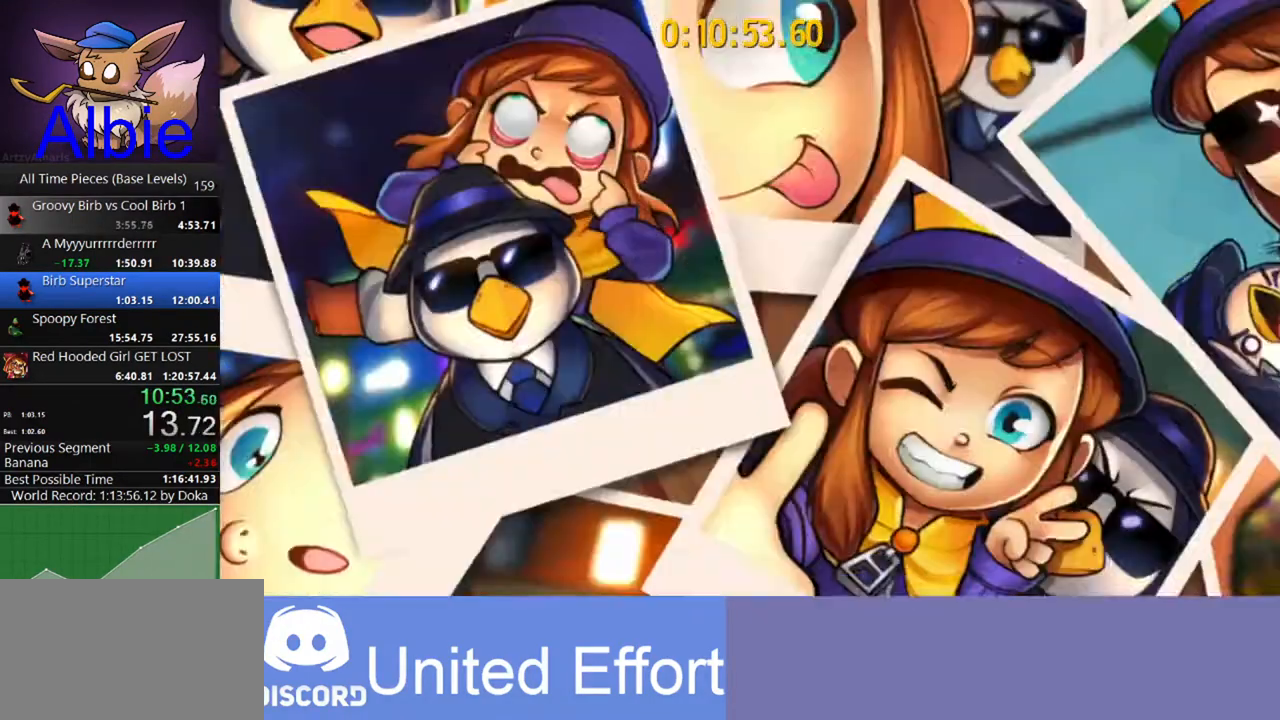
{"keys": [], "mouse": [], "mouse_move": "still", "events": [[67, "mouse_left", "down"], [167, "mouse_left", "up"]]}
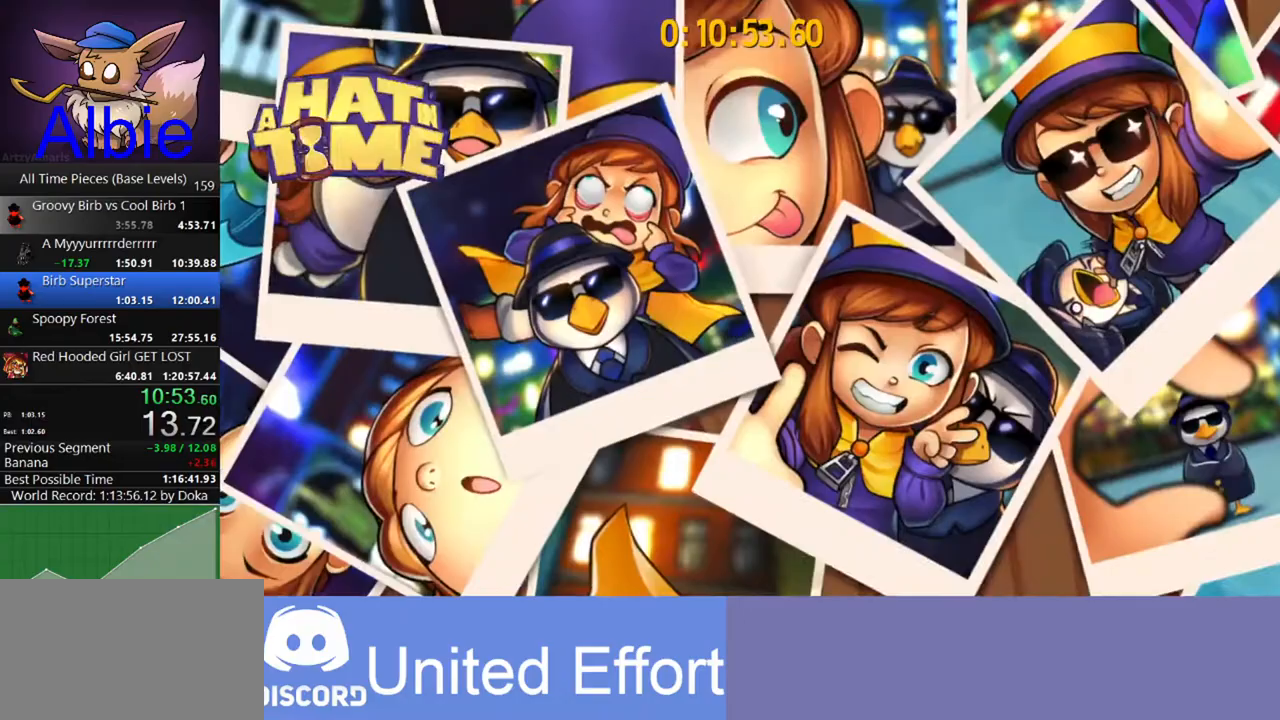
{"keys": [], "mouse": [], "mouse_move": "still", "events": []}
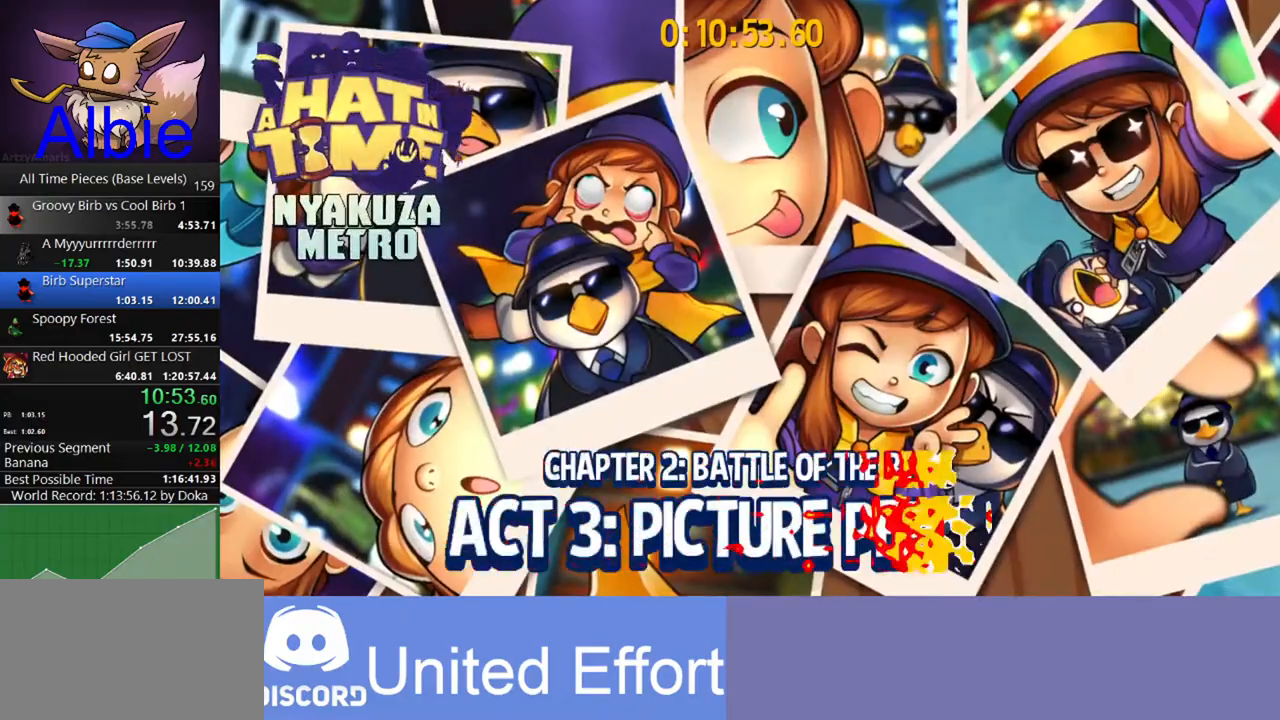
{"keys": ["d", "w"], "mouse": [], "mouse_move": "still", "events": [[467, "w", "down"], [500, "d", "down"]]}
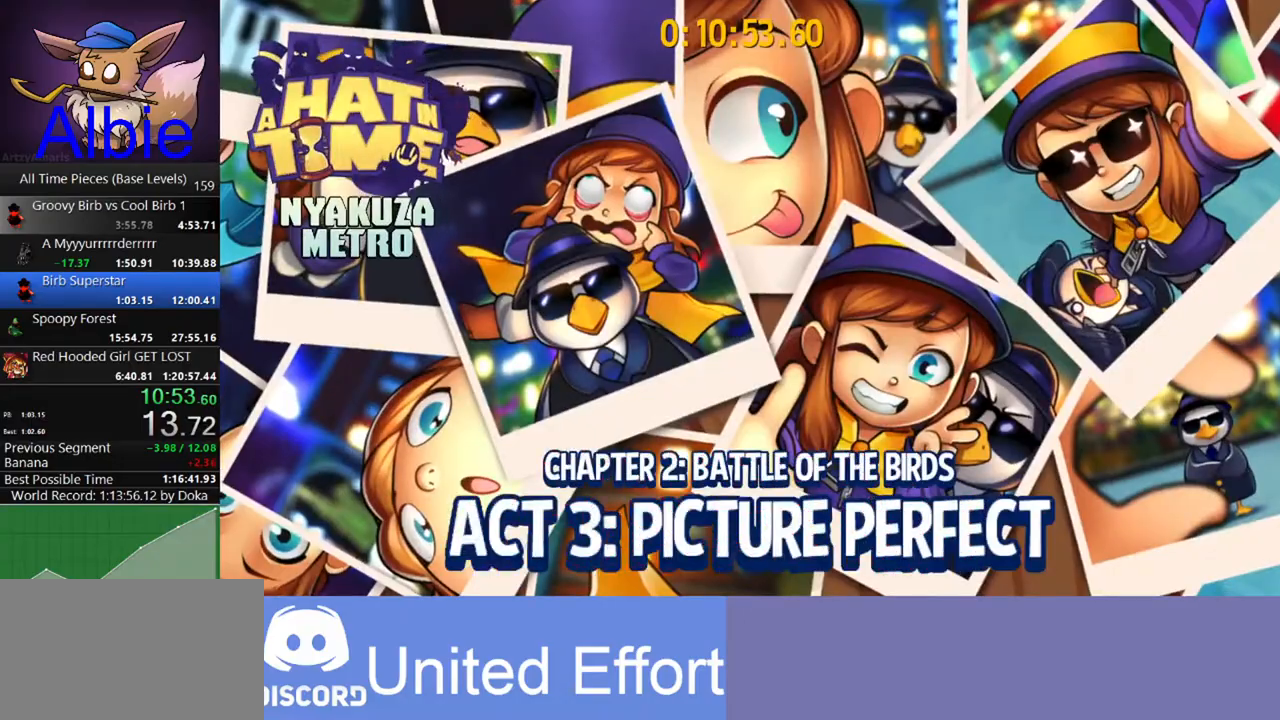
{"keys": ["d", "w"], "mouse": [], "mouse_move": "up-left", "events": []}
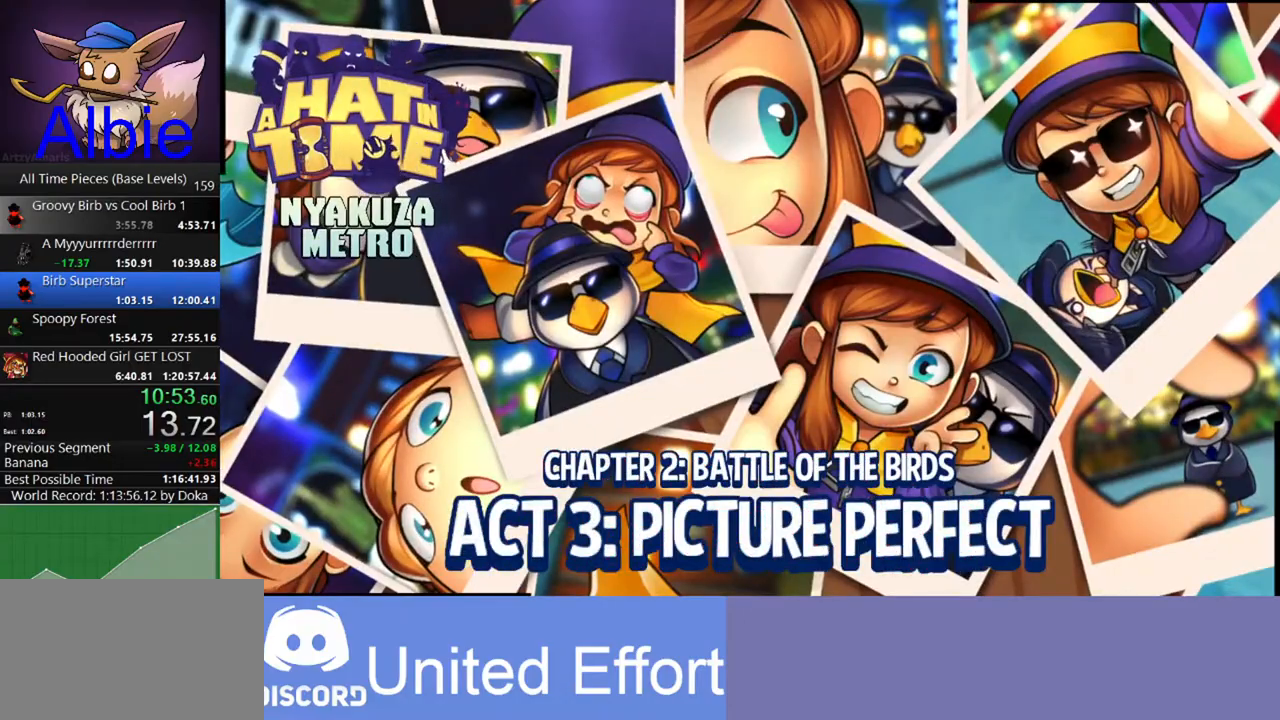
{"keys": ["d", "w"], "mouse": [], "mouse_move": "still", "events": []}
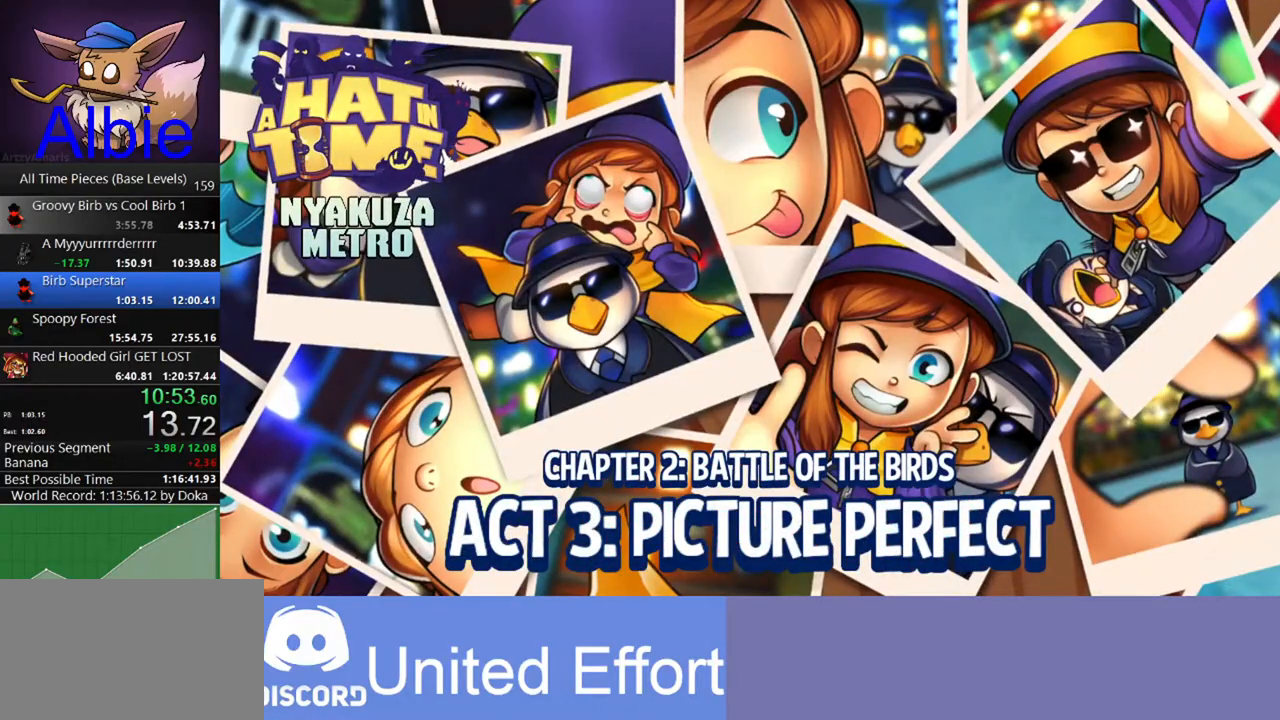
{"keys": ["d", "w"], "mouse": [], "mouse_move": "still", "events": []}
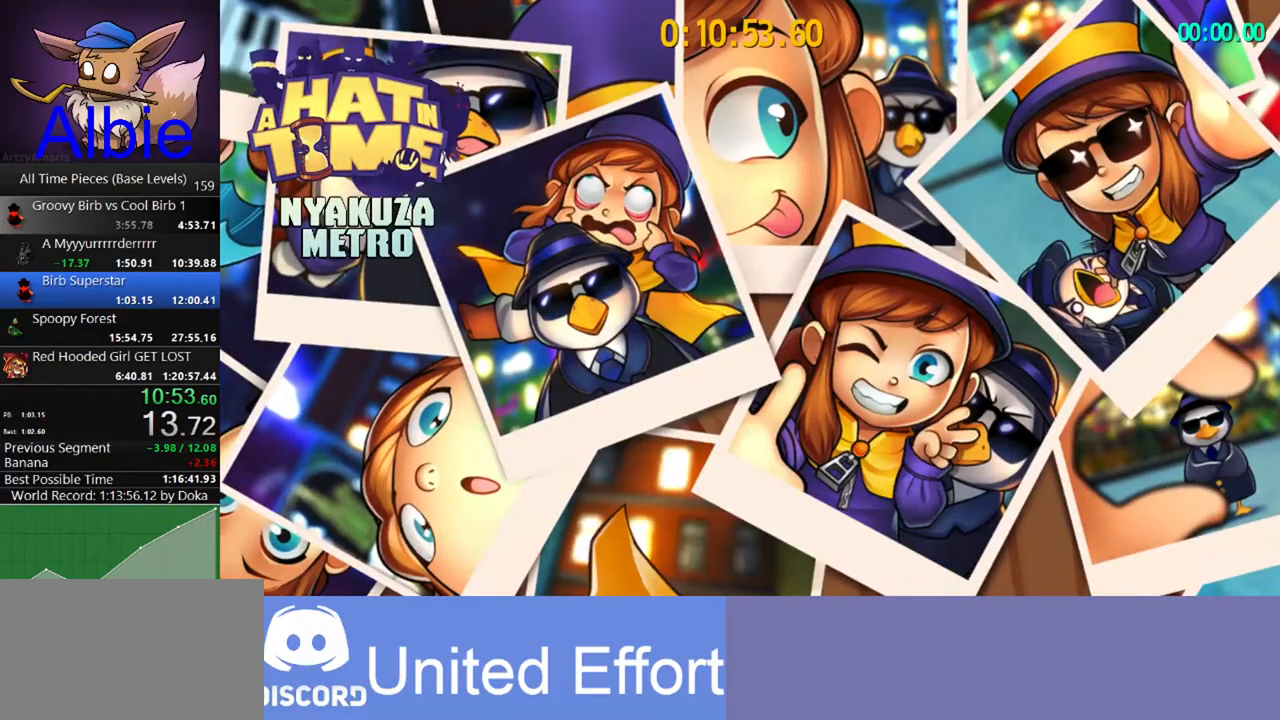
{"keys": ["d", "w"], "mouse": [], "mouse_move": "still", "events": []}
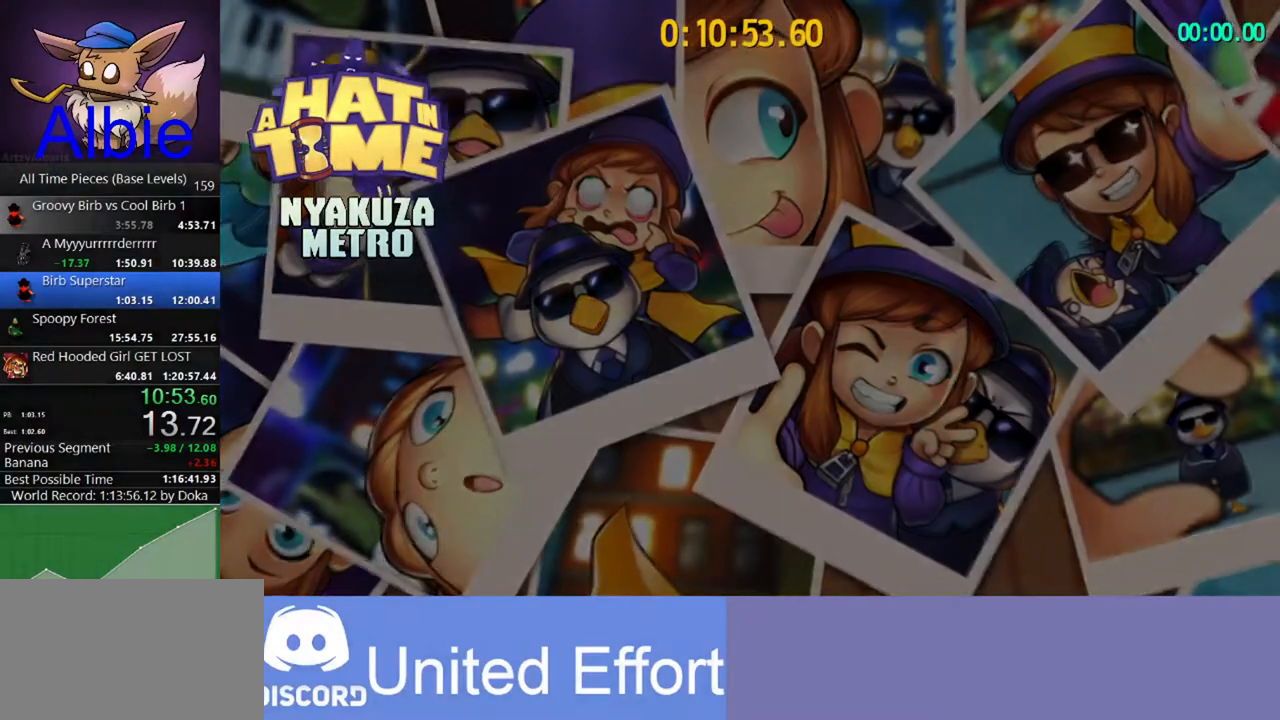
{"keys": ["d", "w"], "mouse": [], "mouse_move": "still", "events": []}
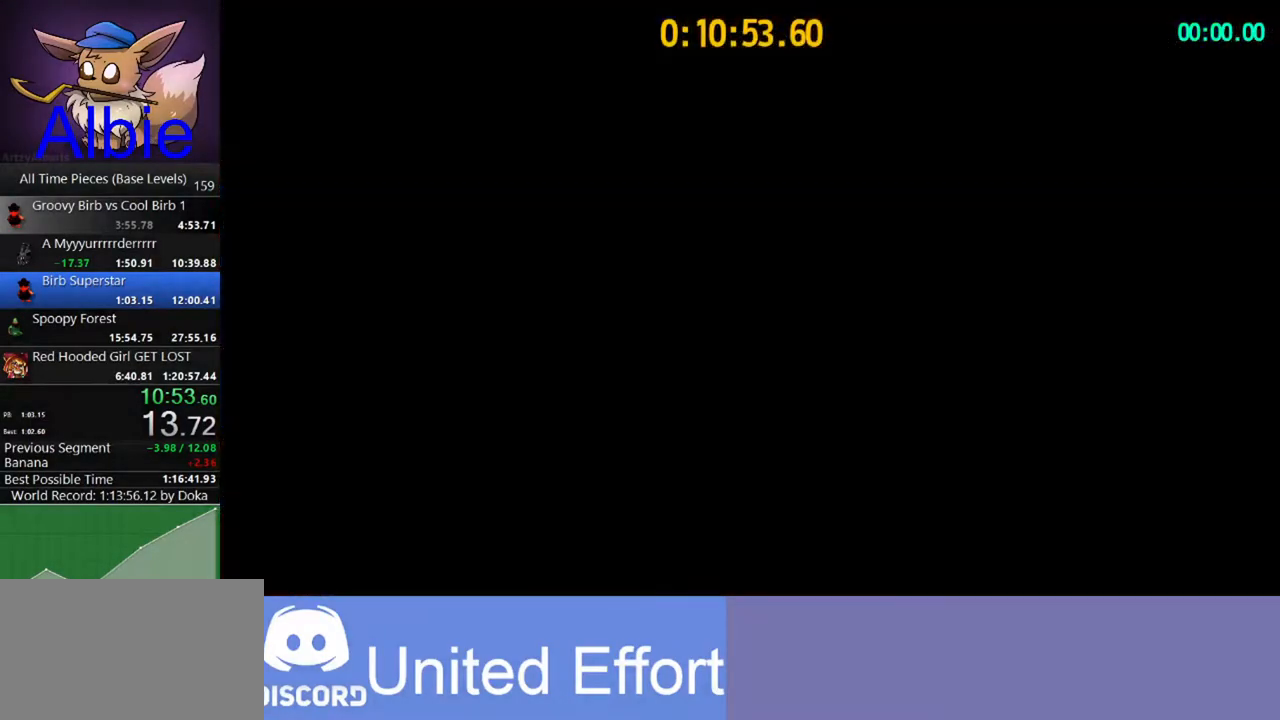
{"keys": ["d", "w"], "mouse": [], "mouse_move": "still", "events": []}
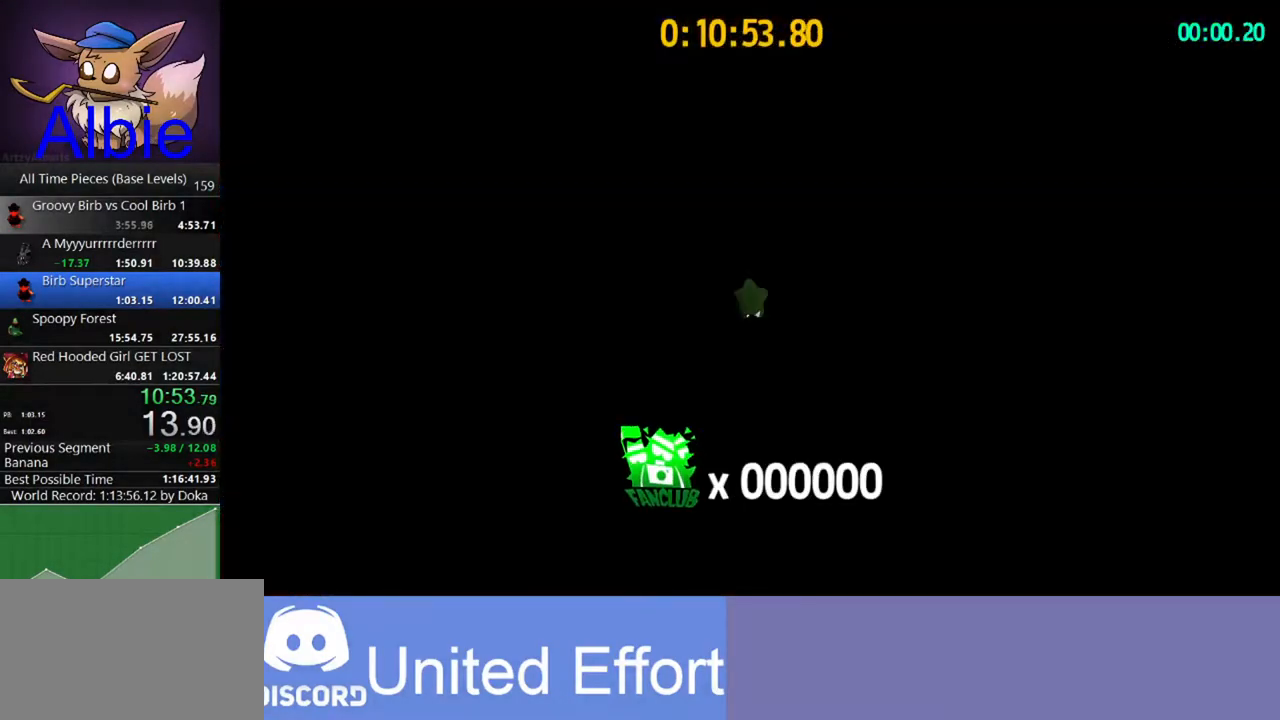
{"keys": ["d", "w"], "mouse": [], "mouse_move": "down-right", "events": []}
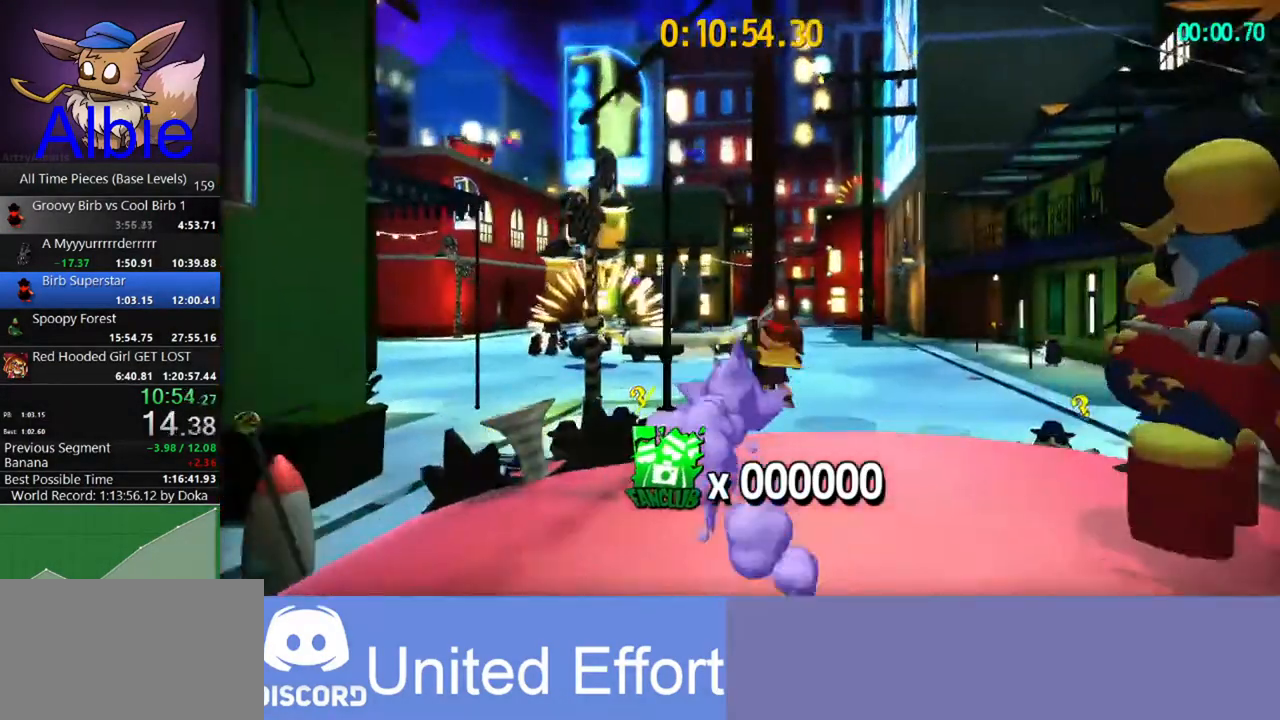
{"keys": ["shift", "w"], "mouse": [], "events": [[133, "d", "up"], [500, "shift", "down"]]}
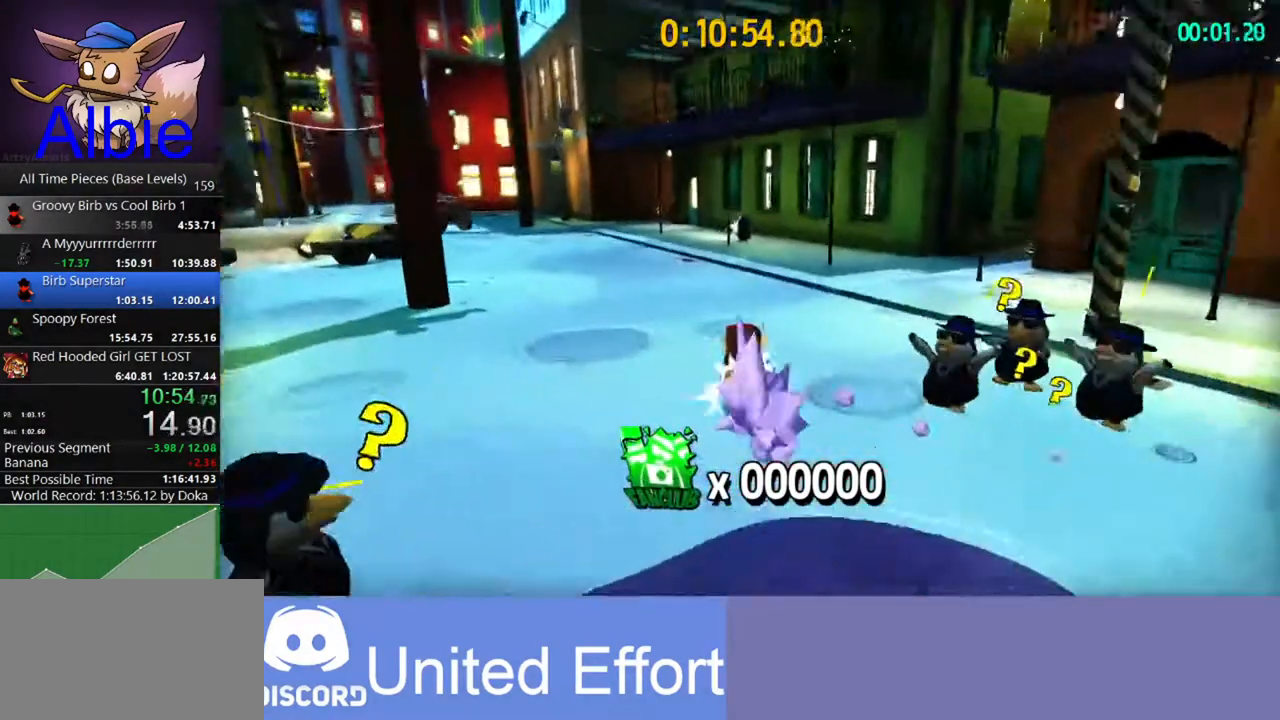
{"keys": ["w"], "mouse": [], "mouse_move": "still", "events": [[100, "shift", "up"]]}
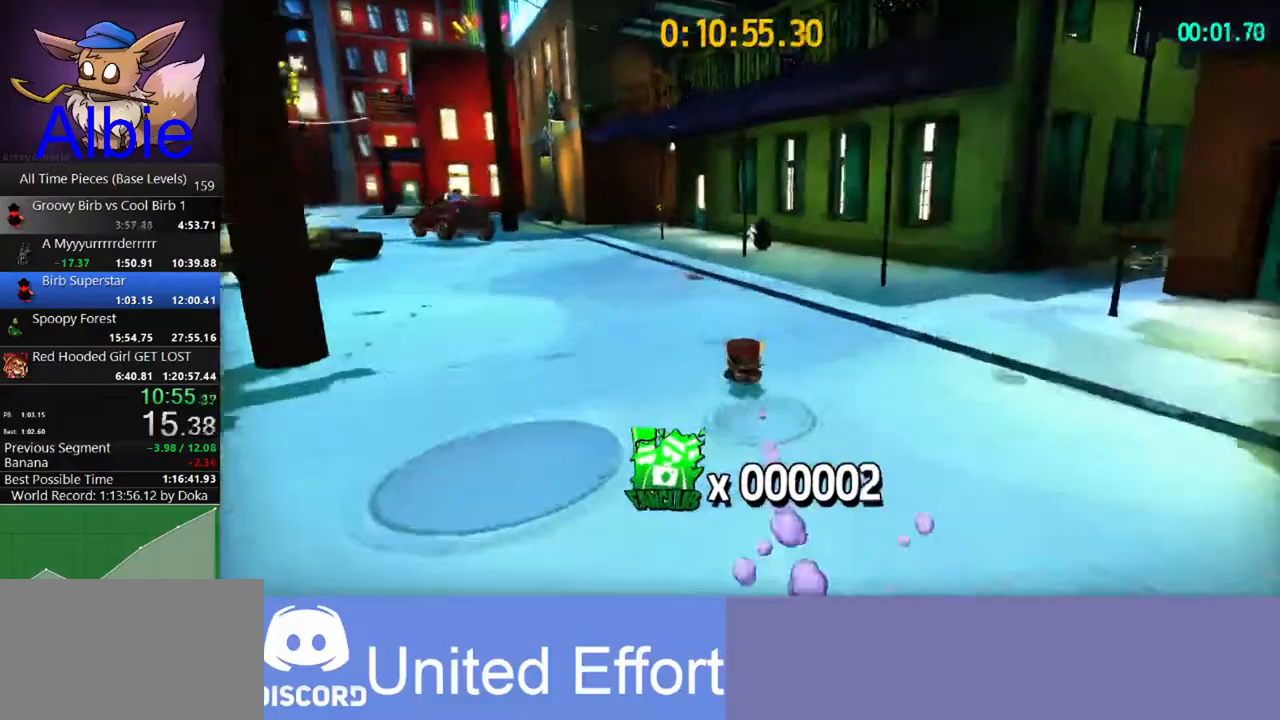
{"keys": ["w"], "mouse": [], "mouse_move": "left", "events": [[67, "shift", "down"], [200, "shift", "up"], [300, "d", "down"], [467, "d", "up"]]}
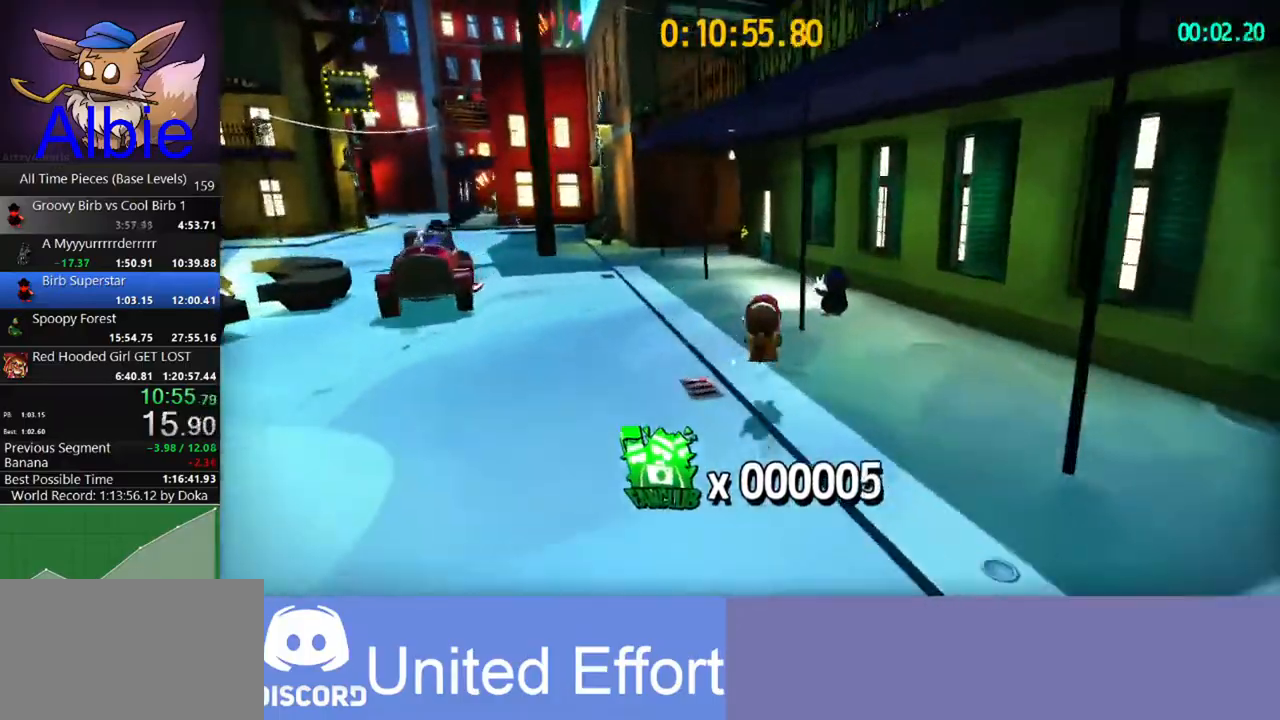
{"keys": ["w"], "mouse": [], "events": [[200, "shift", "down"], [400, "shift", "up"]]}
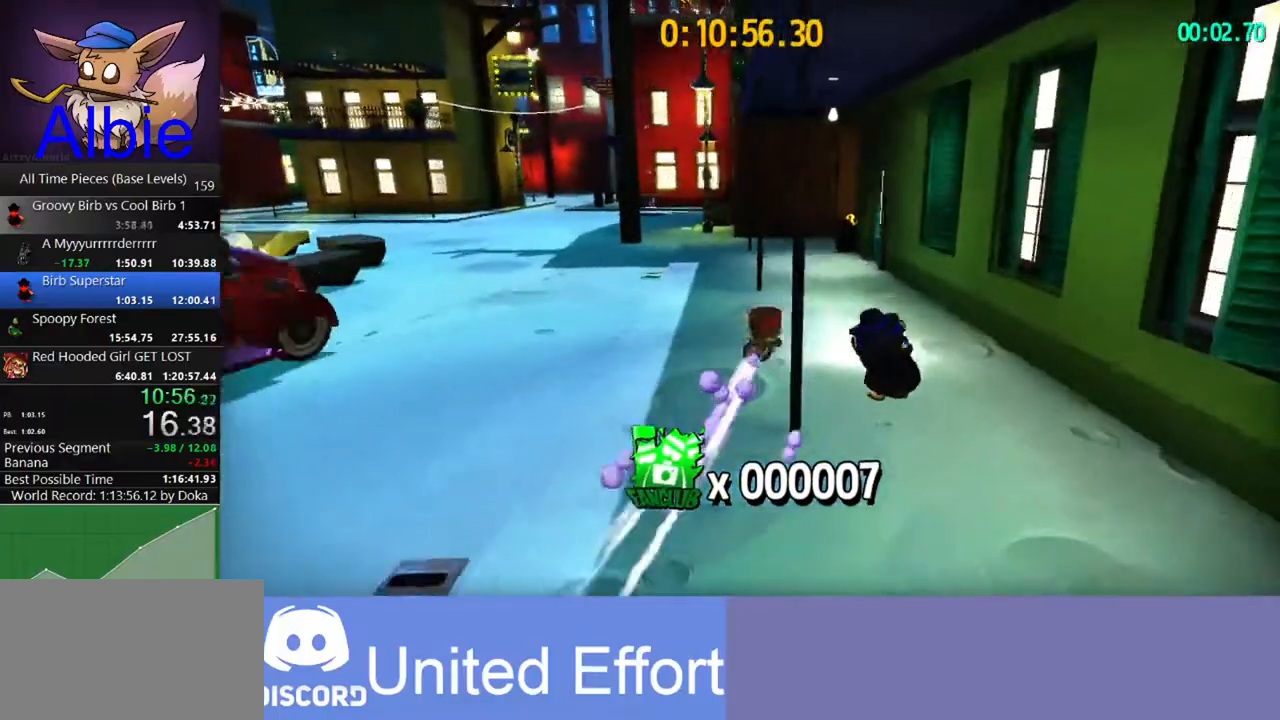
{"keys": ["w"], "mouse": [], "mouse_move": "still", "events": [[267, "shift", "down"], [467, "shift", "up"]]}
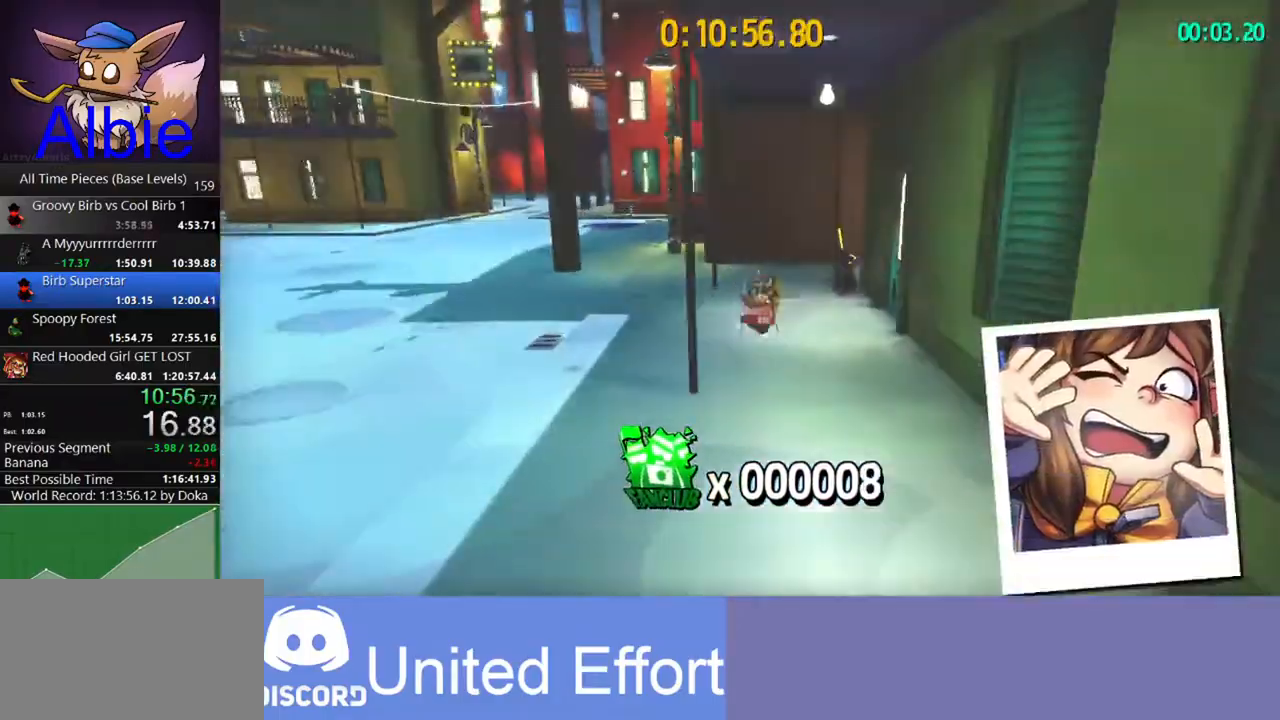
{"keys": ["a", "w"], "mouse": [], "mouse_move": "left", "events": [[467, "a", "down"]]}
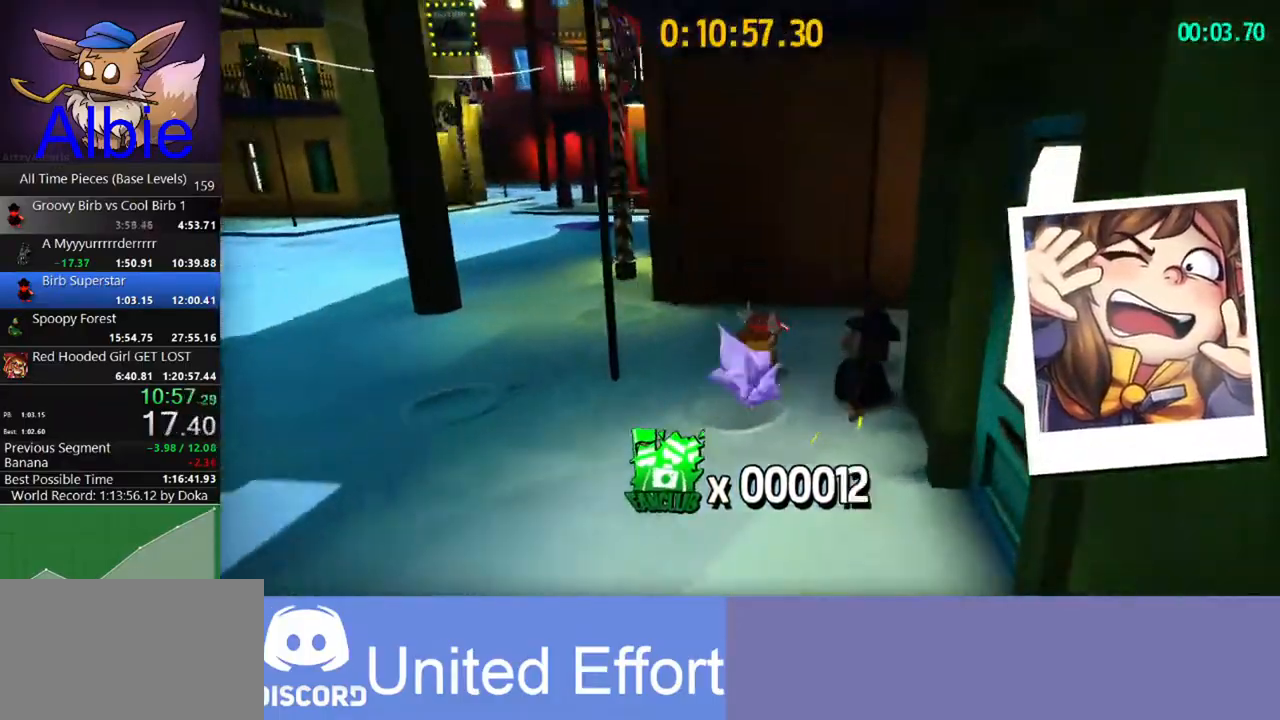
{"keys": ["shift", "w"], "mouse": [], "mouse_move": "right", "events": [[33, "w", "up"], [167, "w", "down"], [300, "a", "up"], [400, "shift", "down"]]}
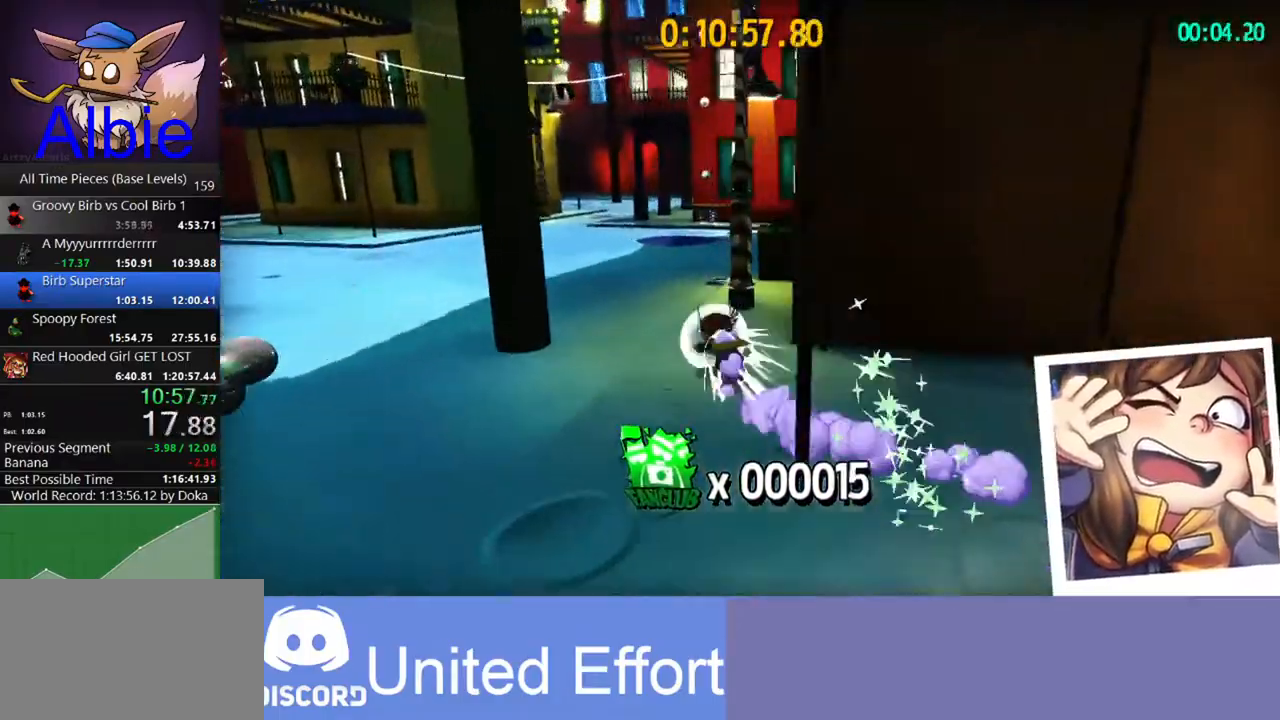
{"keys": ["w"], "mouse": [], "mouse_move": "still", "events": [[100, "shift", "up"]]}
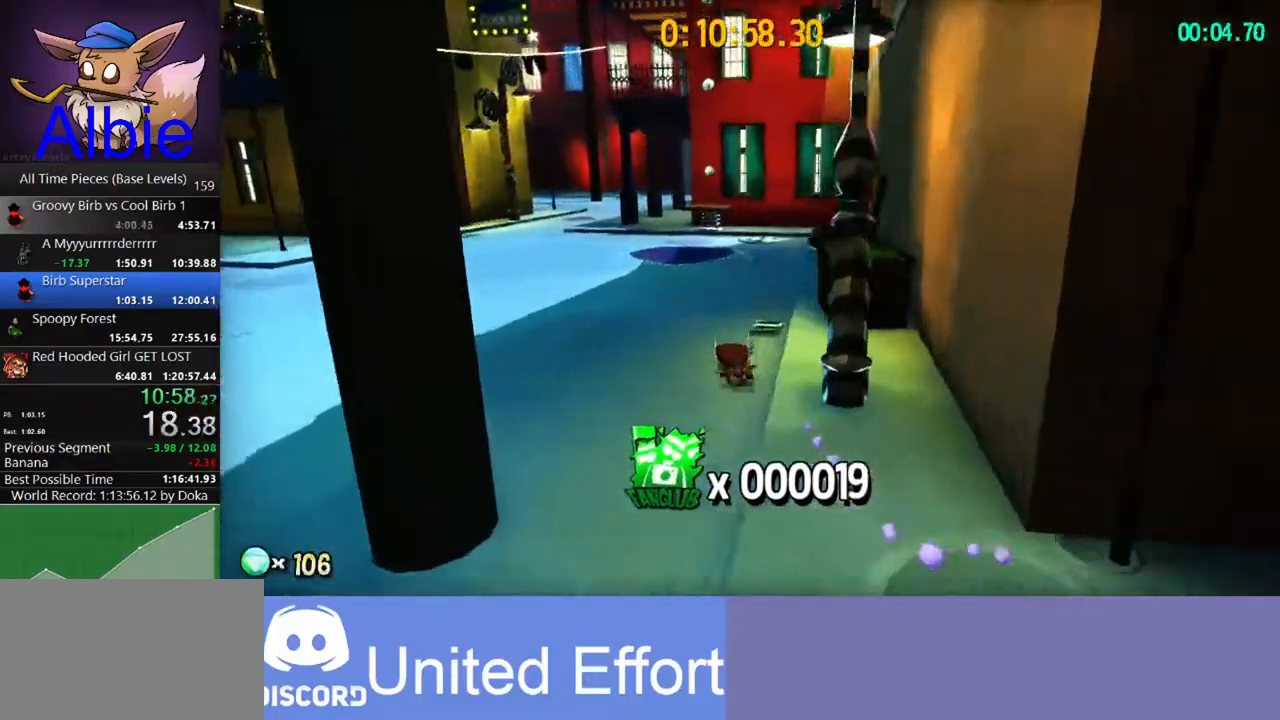
{"keys": ["w"], "mouse": [], "mouse_move": "still", "events": [[67, "shift", "down"], [200, "shift", "up"]]}
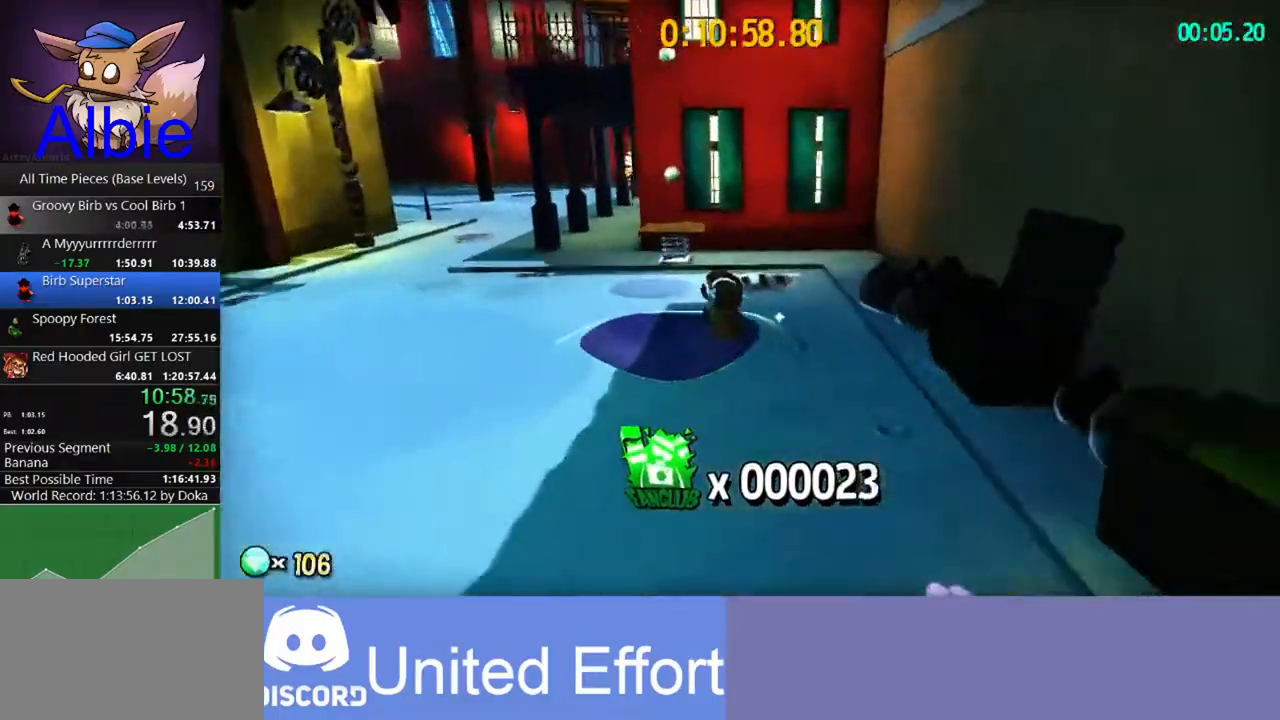
{"keys": ["w"], "mouse": [], "mouse_move": "still", "events": [[200, "space", "down"], [300, "shift", "down"], [367, "space", "up"], [467, "shift", "up"]]}
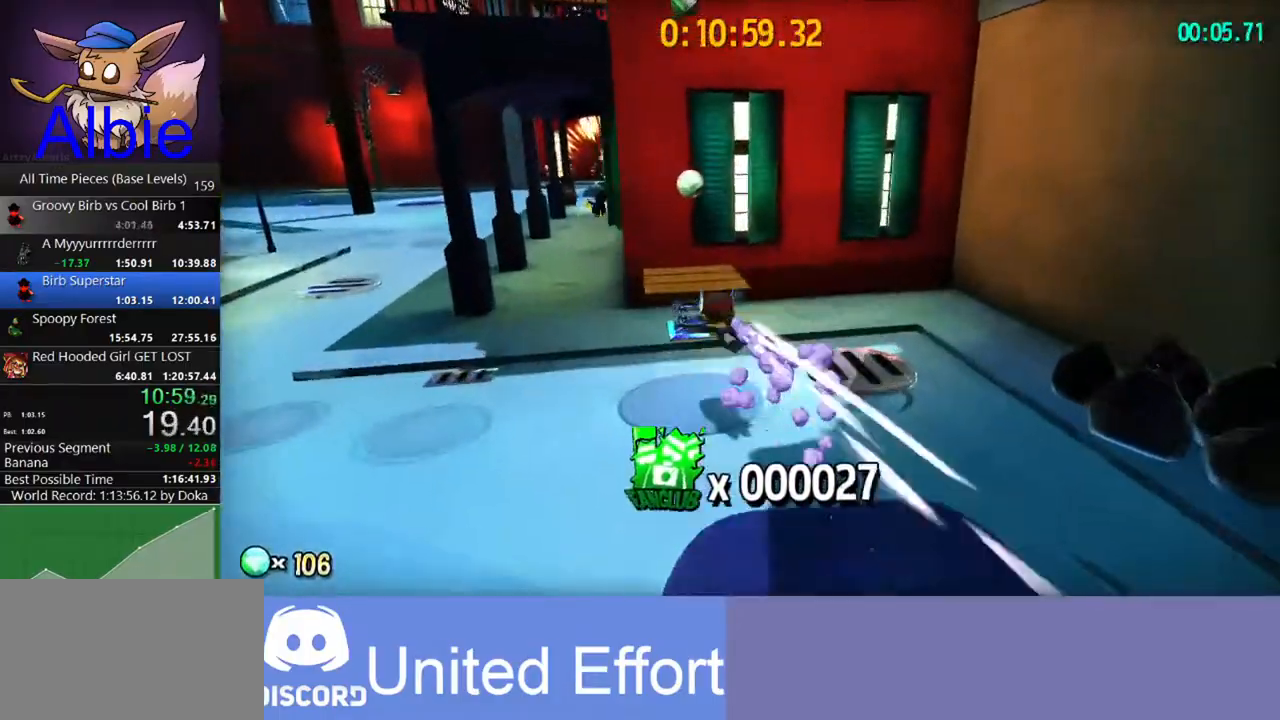
{"keys": [], "mouse": [], "mouse_move": "right", "events": [[100, "d", "down"], [200, "d", "up"], [500, "w", "up"]]}
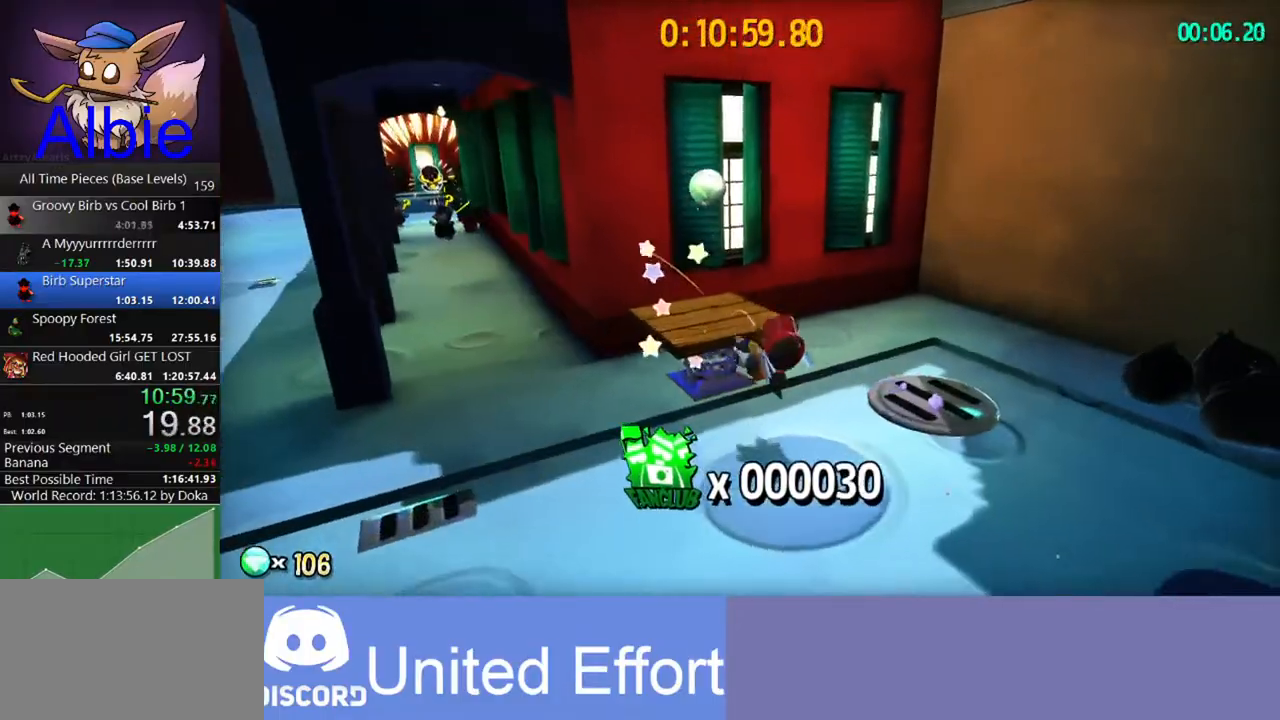
{"keys": ["space"], "mouse": [], "mouse_move": "still", "events": [[67, "space", "down"], [167, "space", "up"], [233, "space", "down"], [333, "space", "up"], [433, "space", "down"]]}
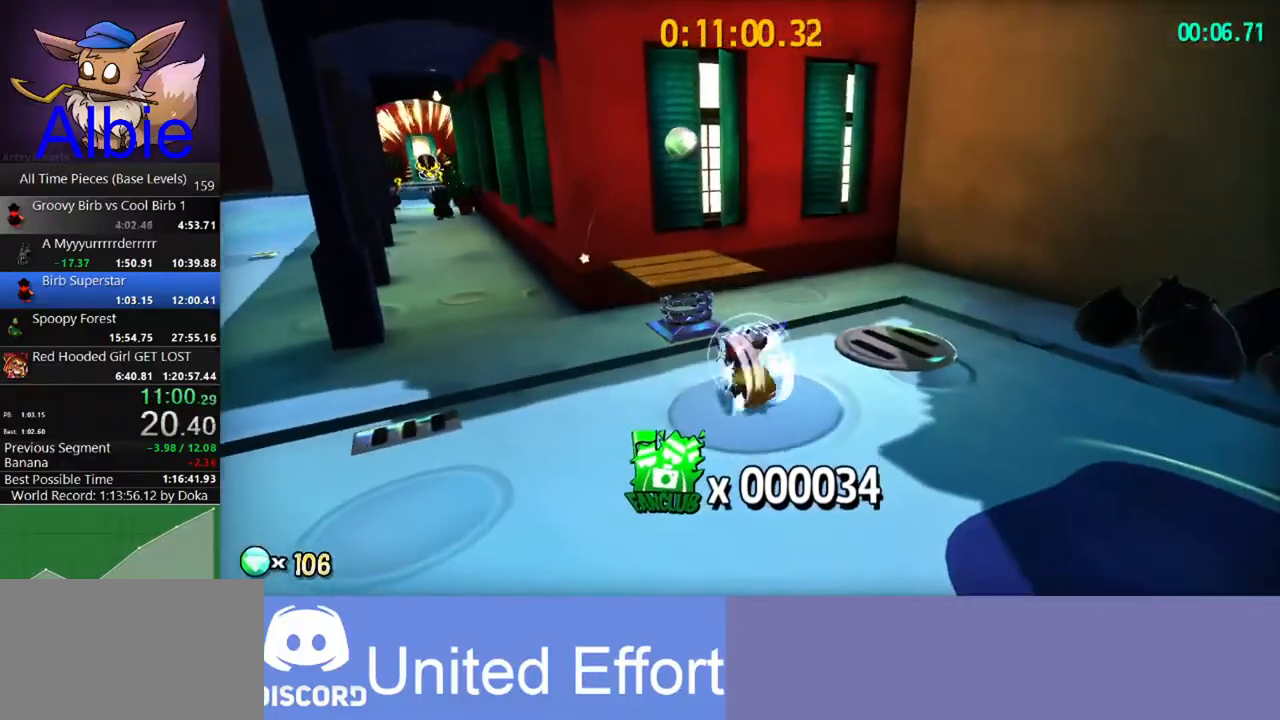
{"keys": ["a"], "mouse": [], "mouse_move": "still", "events": [[33, "space", "up"], [67, "w", "down"], [167, "space", "down"], [300, "space", "up"], [400, "a", "down"], [467, "w", "up"]]}